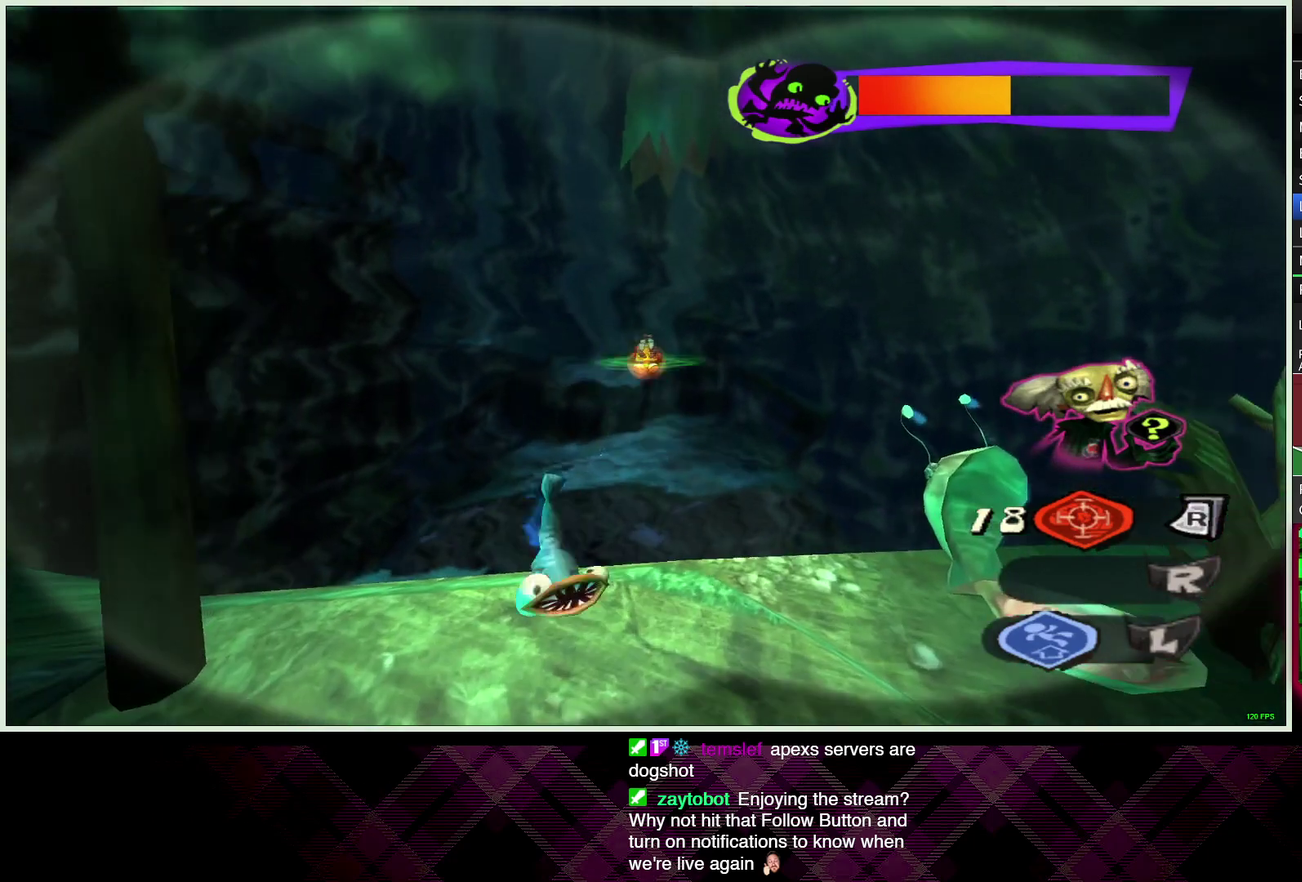
Gameplay with a controller (PlayStation layout); each line is a JSON object with the inputs held at the frame after it. "events" lists button and stick changes between this image and that frame as [ms after this image, input, new state], when the widget could be followed in between.
{"buttons": ["L2"], "left_stick": "center", "right_stick": "center", "events": []}
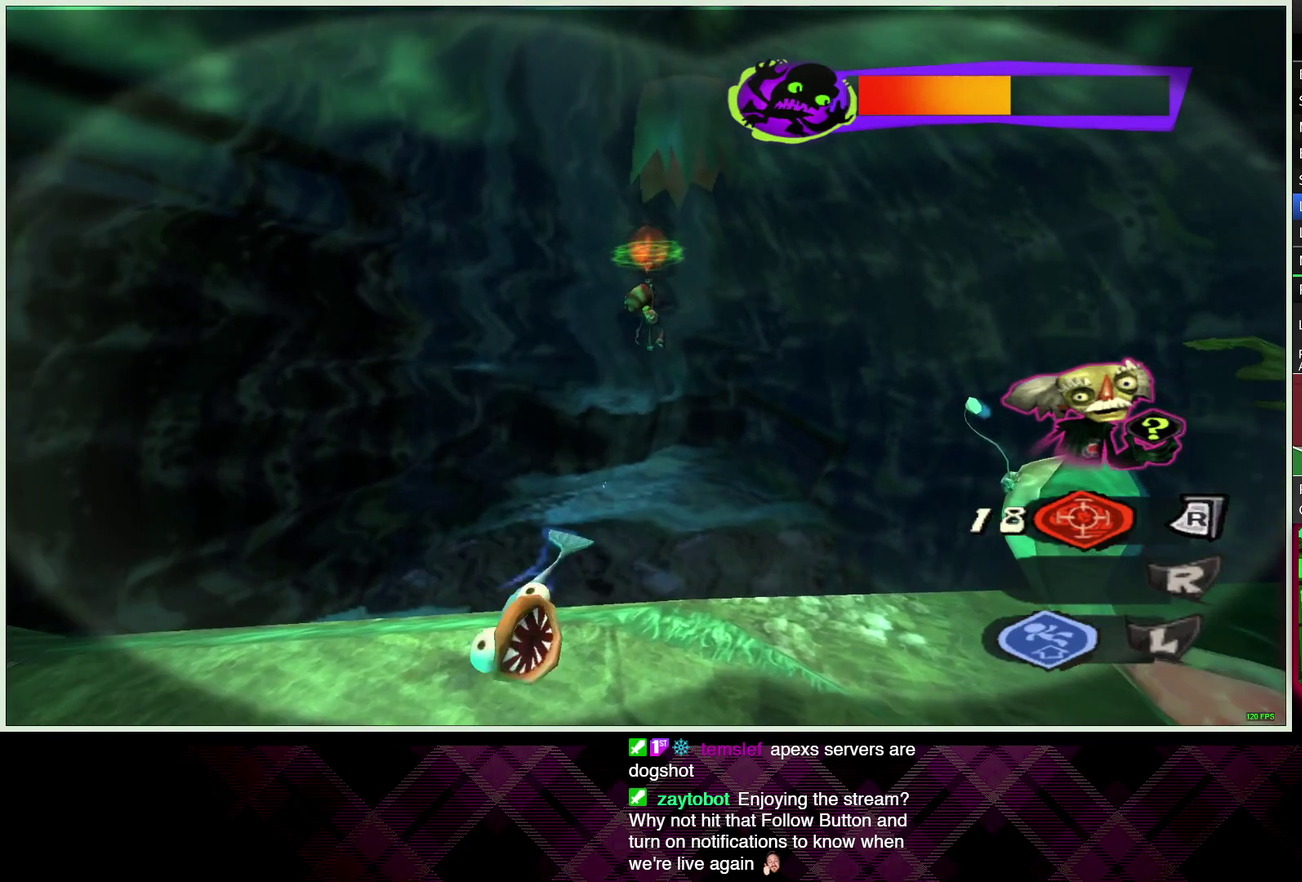
{"buttons": ["L2"], "left_stick": "center", "right_stick": "center", "events": []}
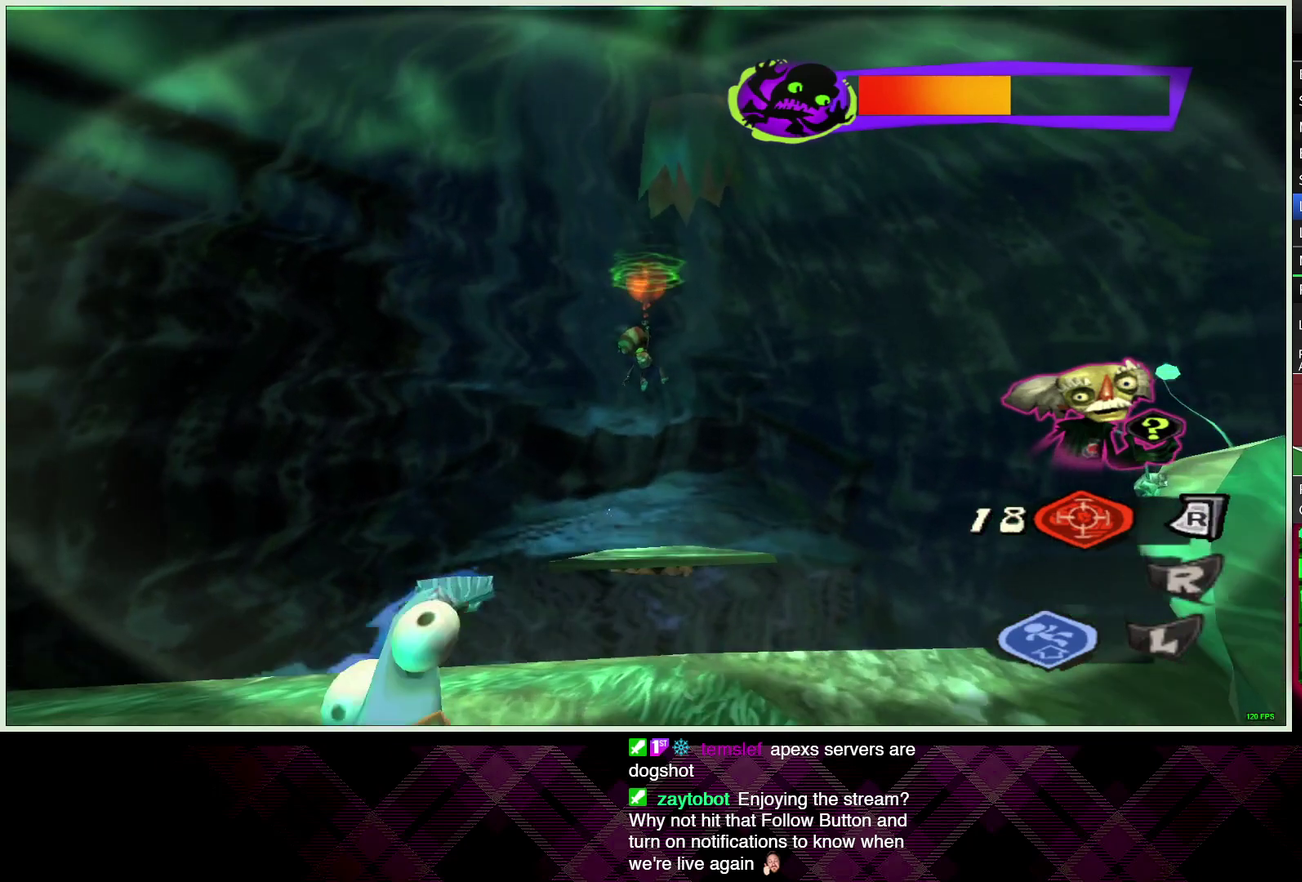
{"buttons": ["L2"], "left_stick": "up", "right_stick": "center", "events": [[50, "left_stick", "up"]]}
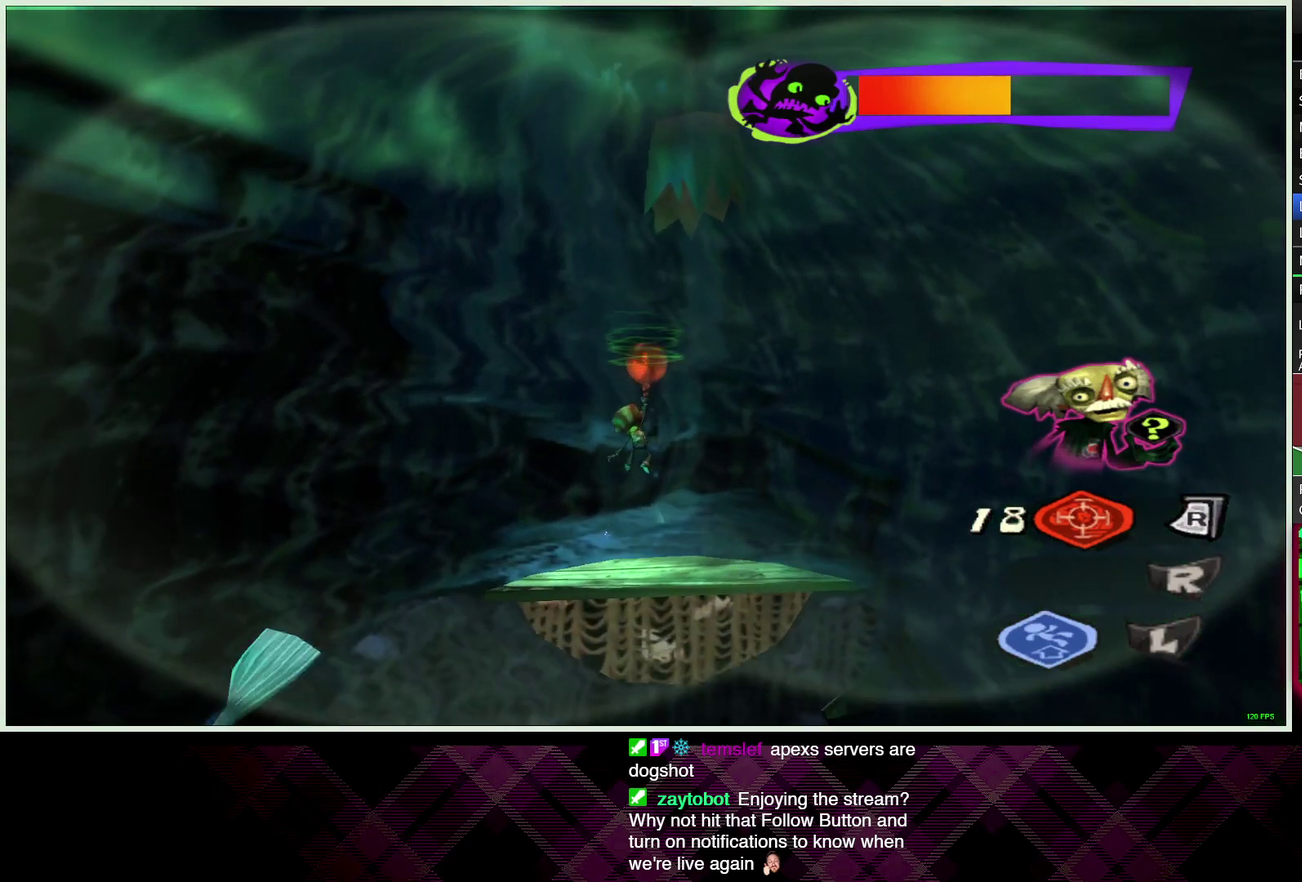
{"buttons": ["L2"], "left_stick": "up", "right_stick": "center", "events": []}
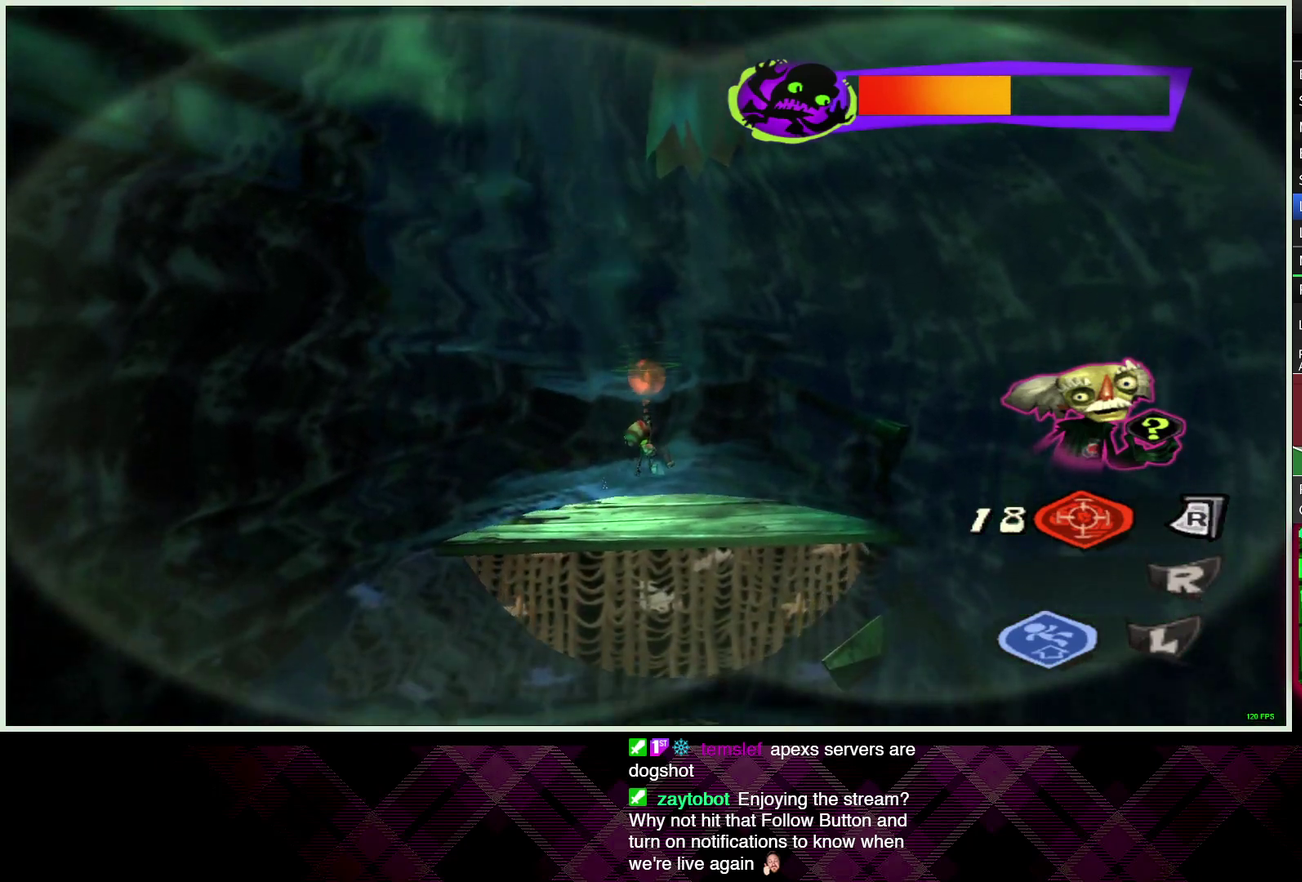
{"buttons": ["L2"], "left_stick": "up", "right_stick": "center", "events": []}
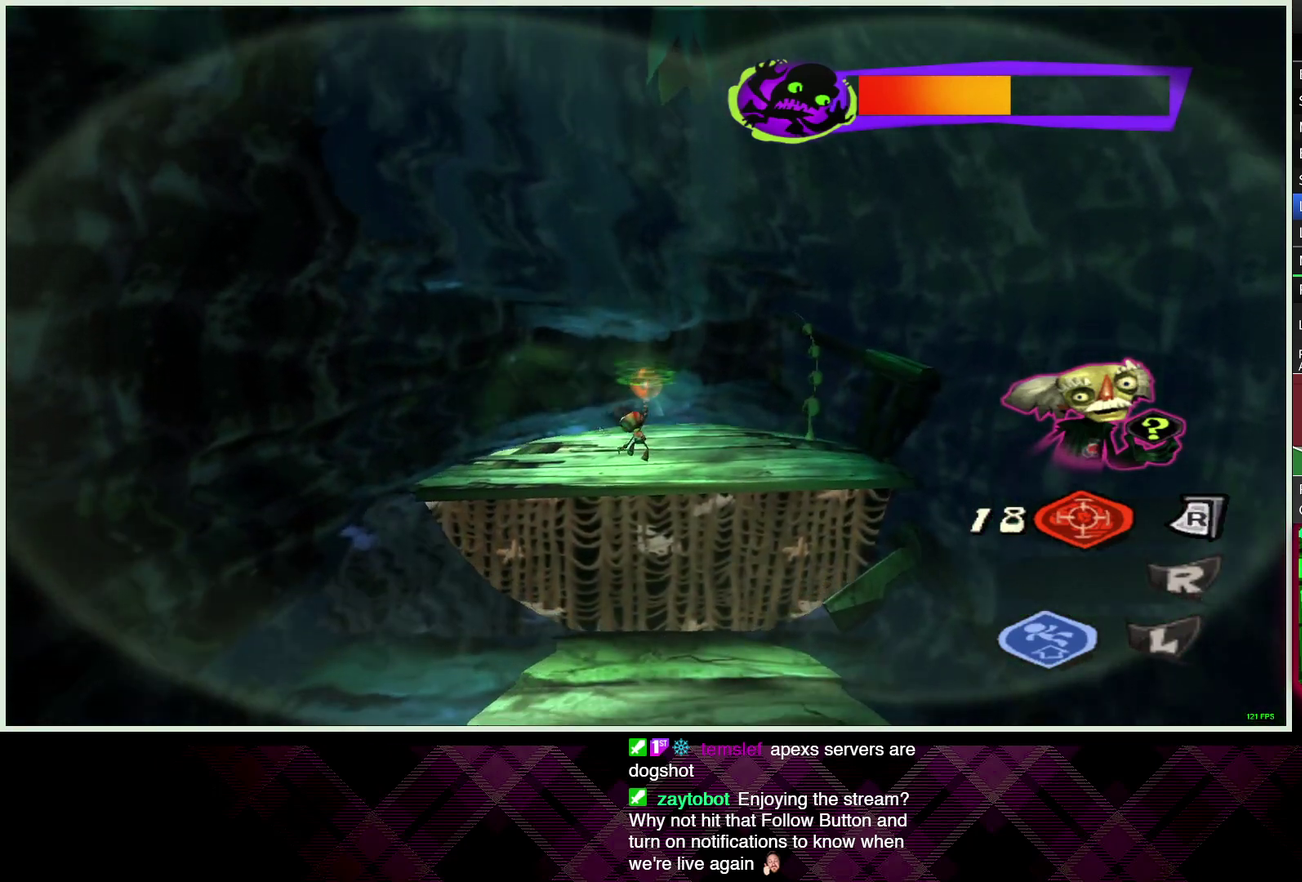
{"buttons": ["L2"], "left_stick": "up", "right_stick": "center", "events": []}
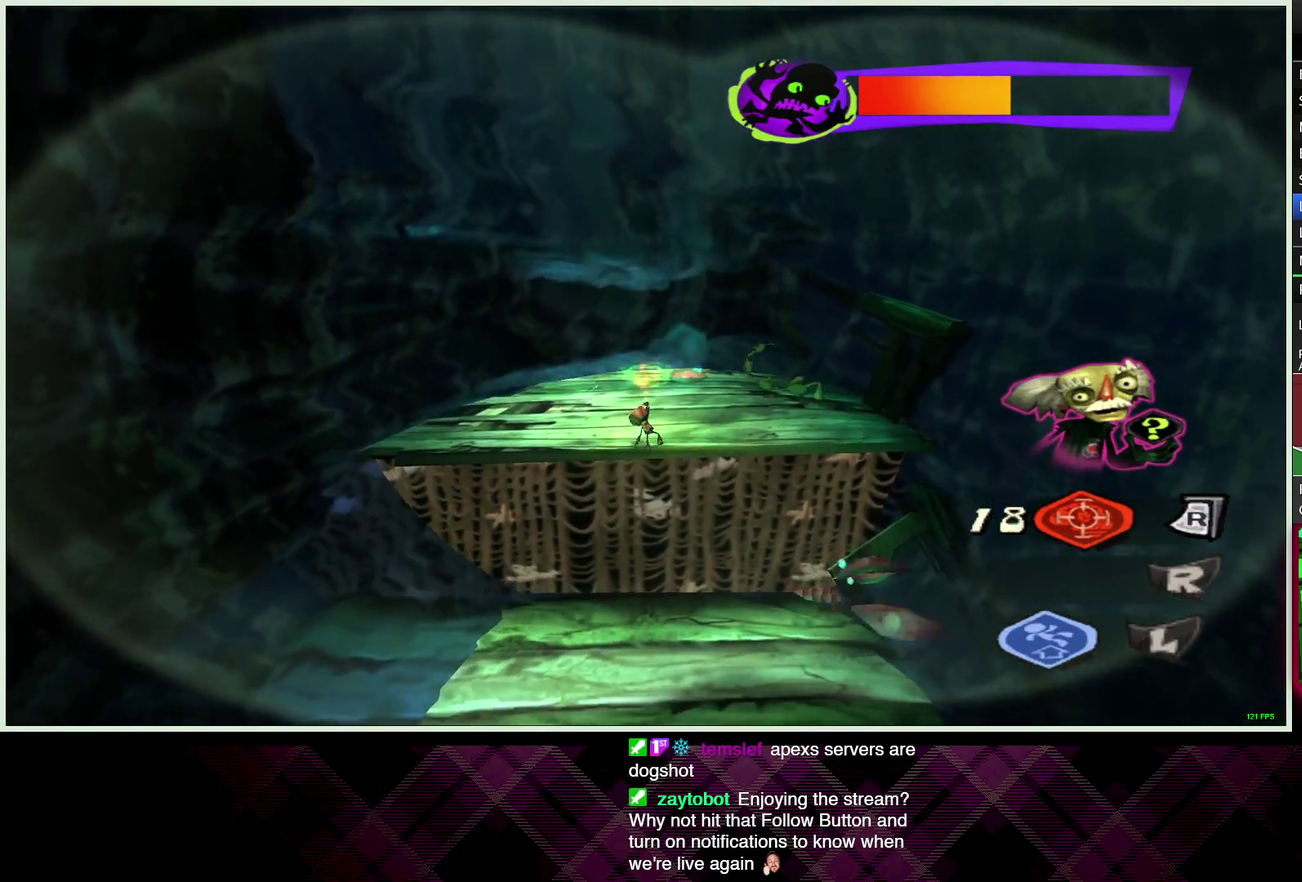
{"buttons": [], "left_stick": "center", "right_stick": "center", "events": [[333, "left_stick", "center"], [350, "L2", "up"]]}
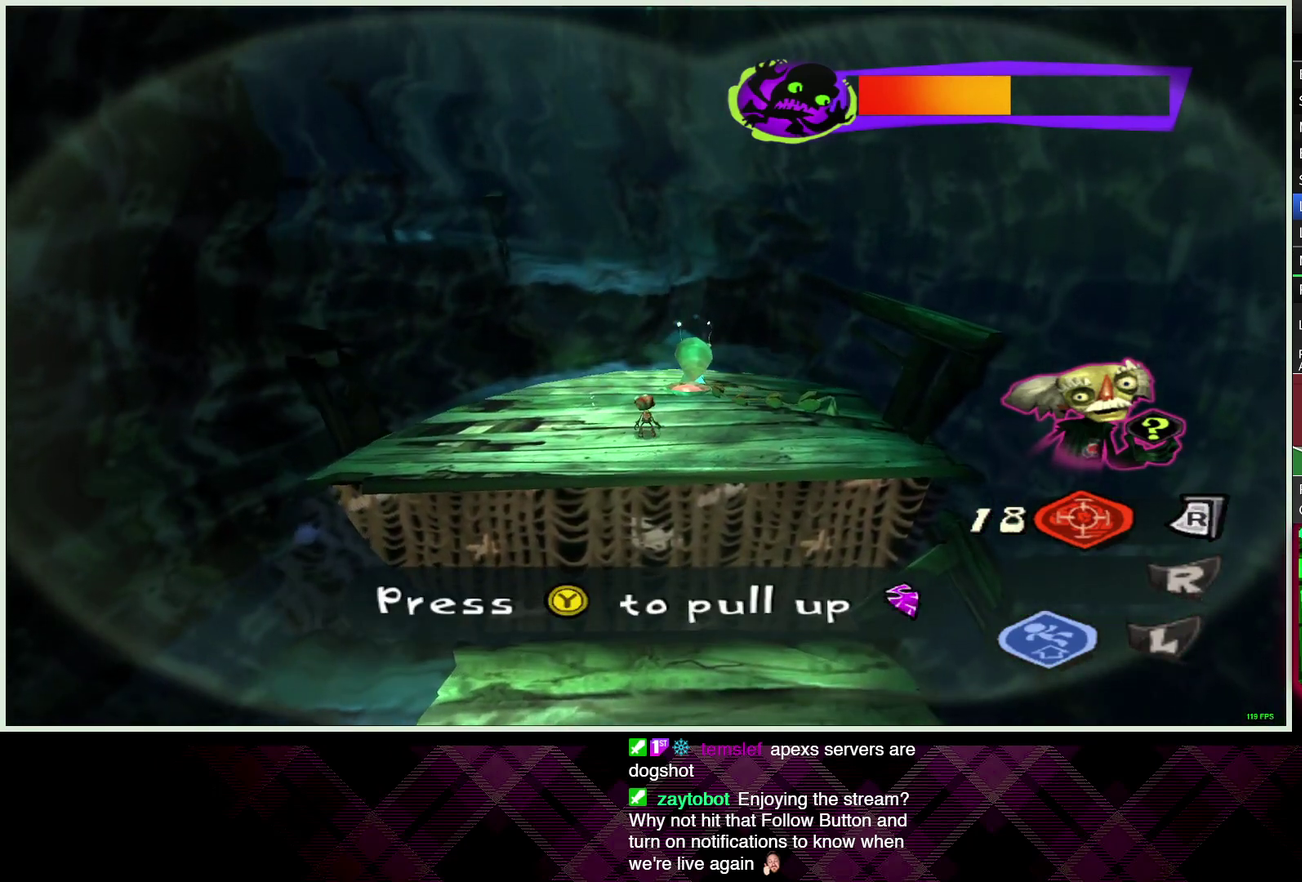
{"buttons": [], "left_stick": "up-left", "right_stick": "center", "events": [[217, "left_stick", "up-right"], [317, "left_stick", "center"], [417, "left_stick", "up-left"]]}
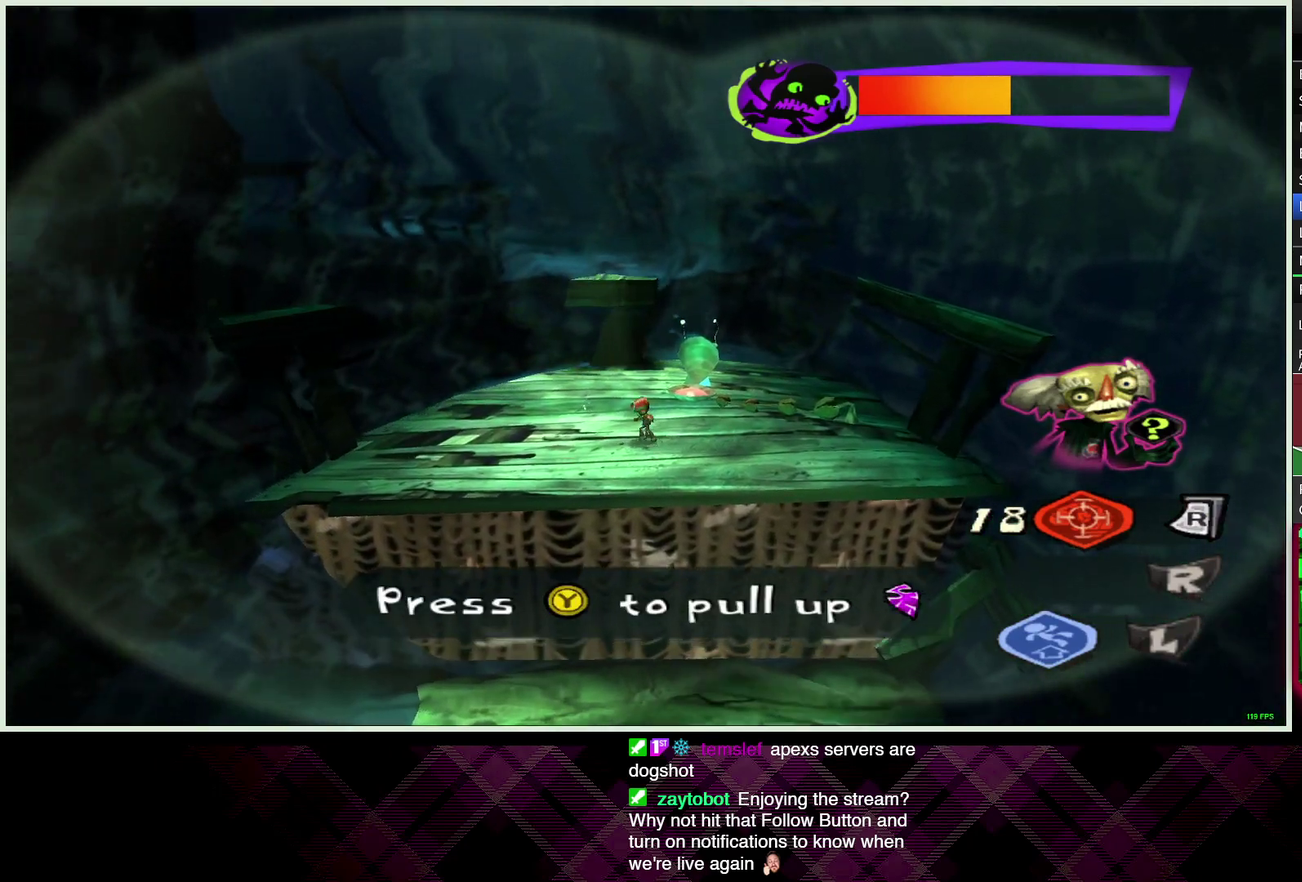
{"buttons": [], "left_stick": "up-left", "right_stick": "center", "events": [[150, "left_stick", "up"], [233, "left_stick", "up-left"]]}
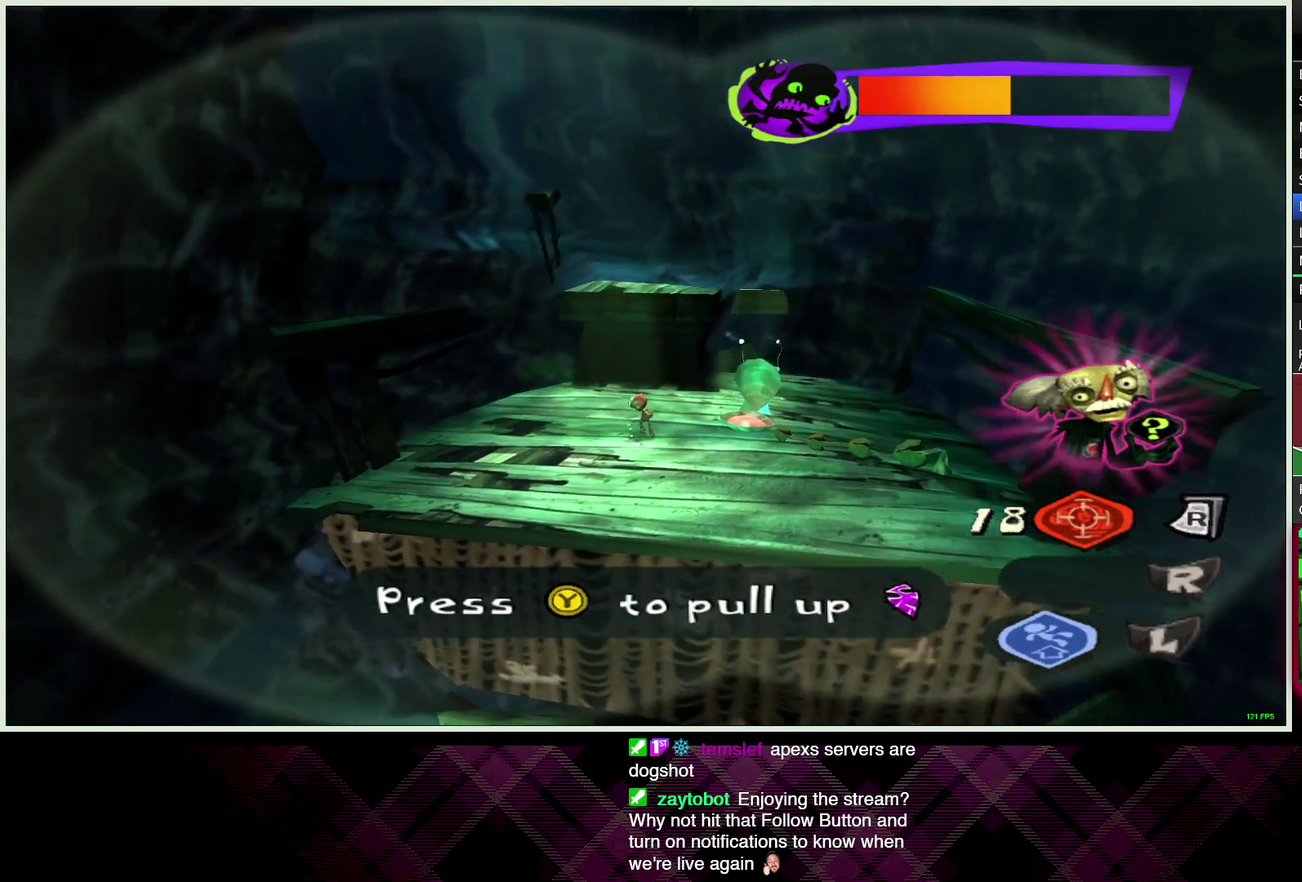
{"buttons": [], "left_stick": "up", "right_stick": "center", "events": [[350, "left_stick", "up"]]}
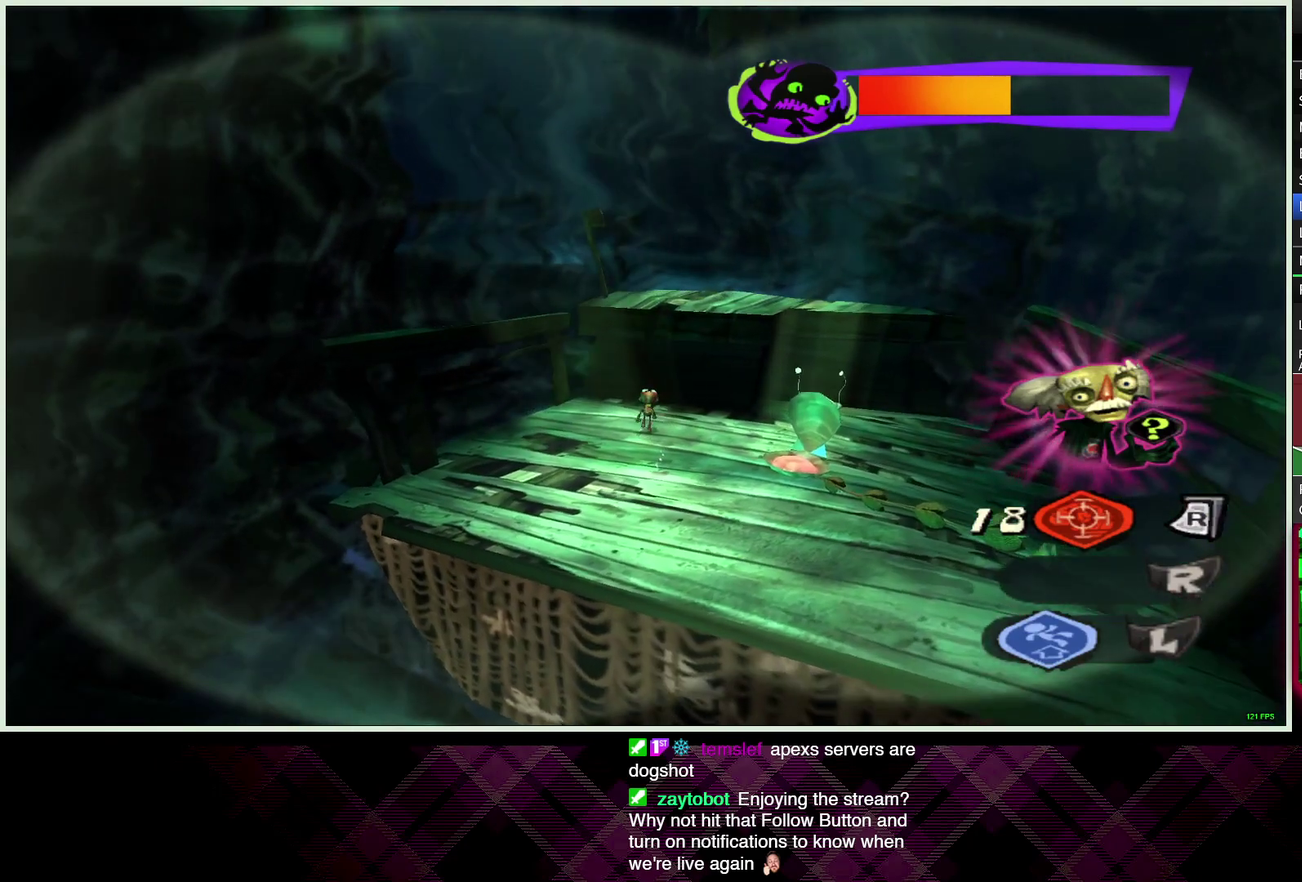
{"buttons": ["CROSS"], "left_stick": "center", "right_stick": "center", "events": [[50, "left_stick", "center"], [133, "L1", "down"], [233, "L1", "up"], [483, "CROSS", "down"]]}
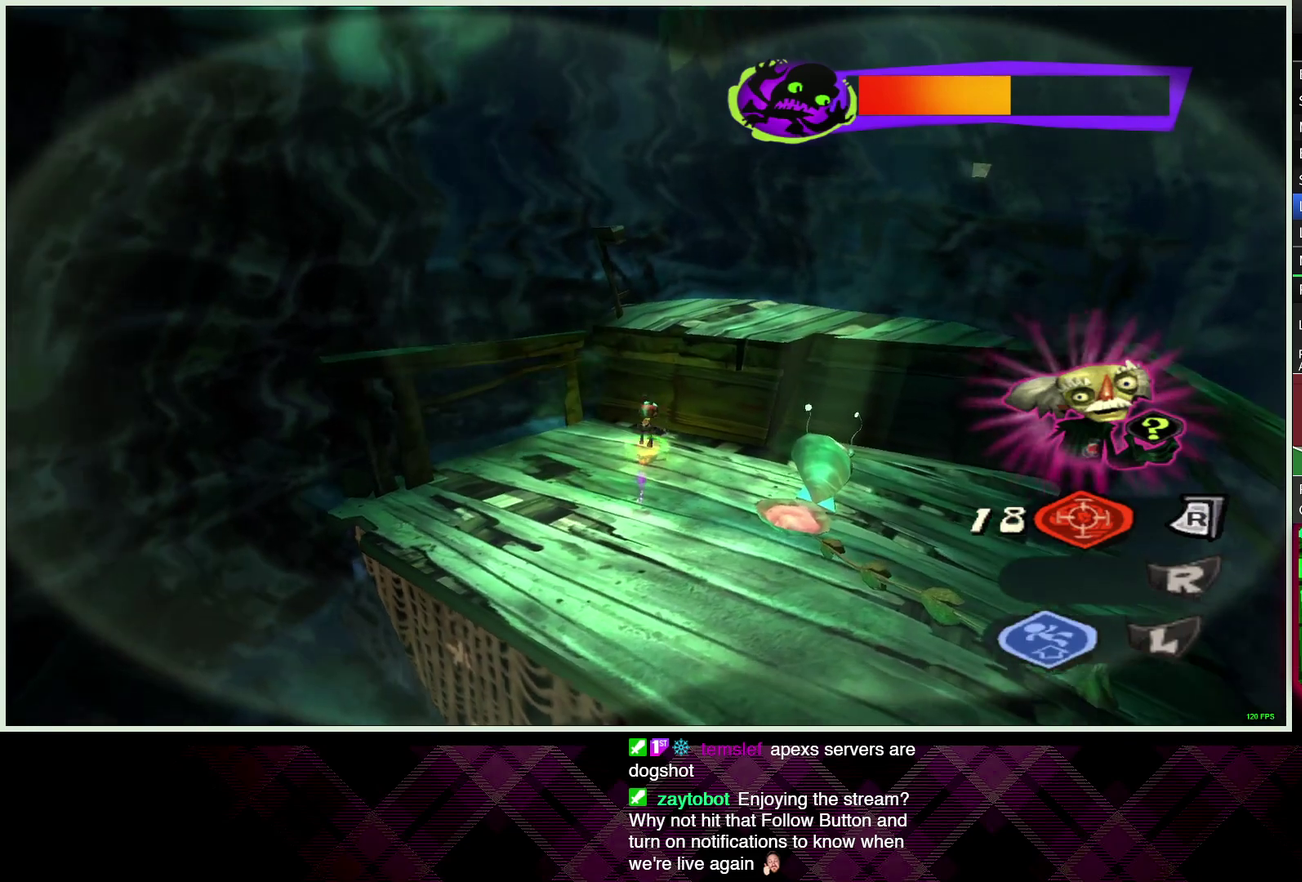
{"buttons": [], "left_stick": "up-right", "right_stick": "center", "events": [[100, "left_stick", "up-right"], [333, "L1", "down"], [350, "CROSS", "up"], [417, "L1", "up"]]}
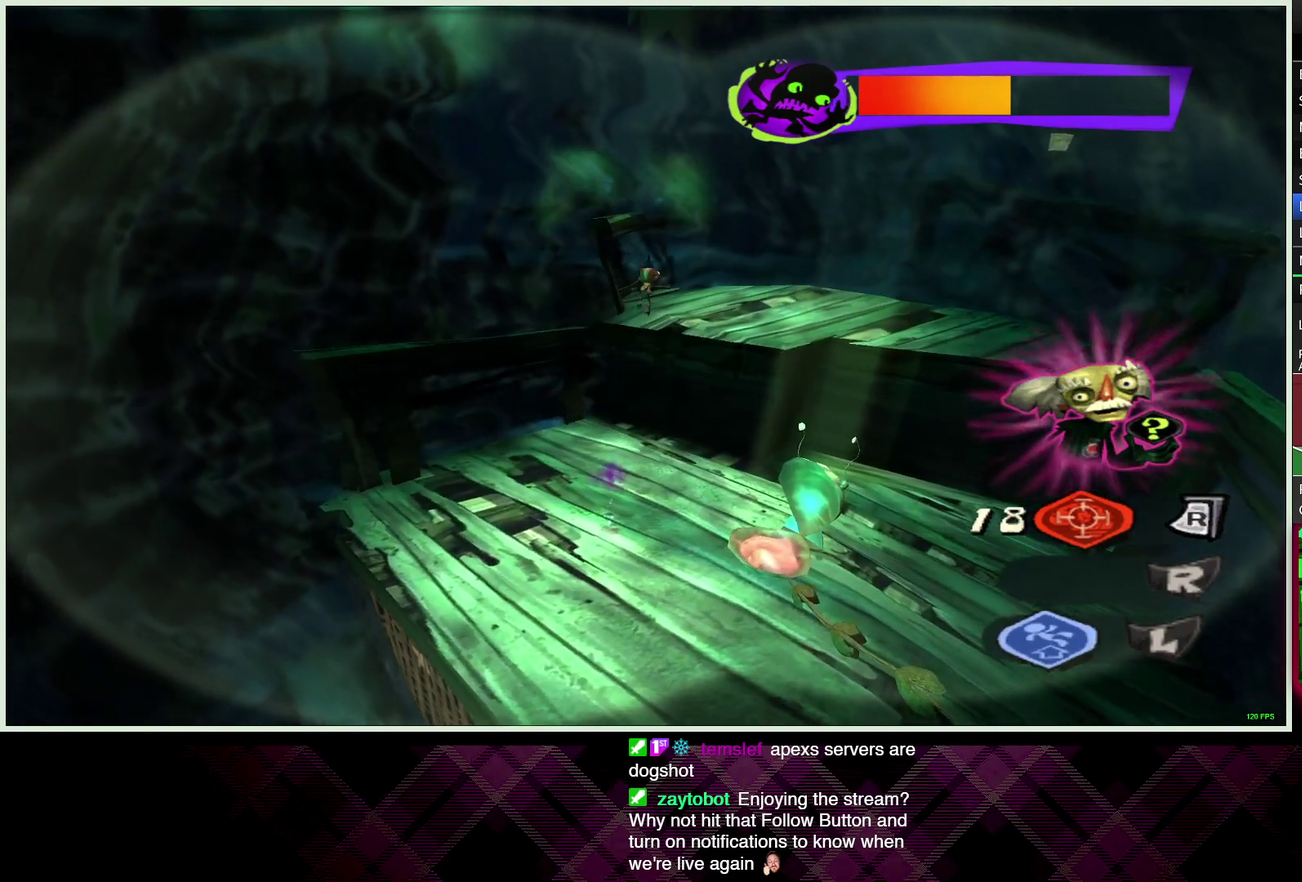
{"buttons": [], "left_stick": "up-right", "right_stick": "center", "events": []}
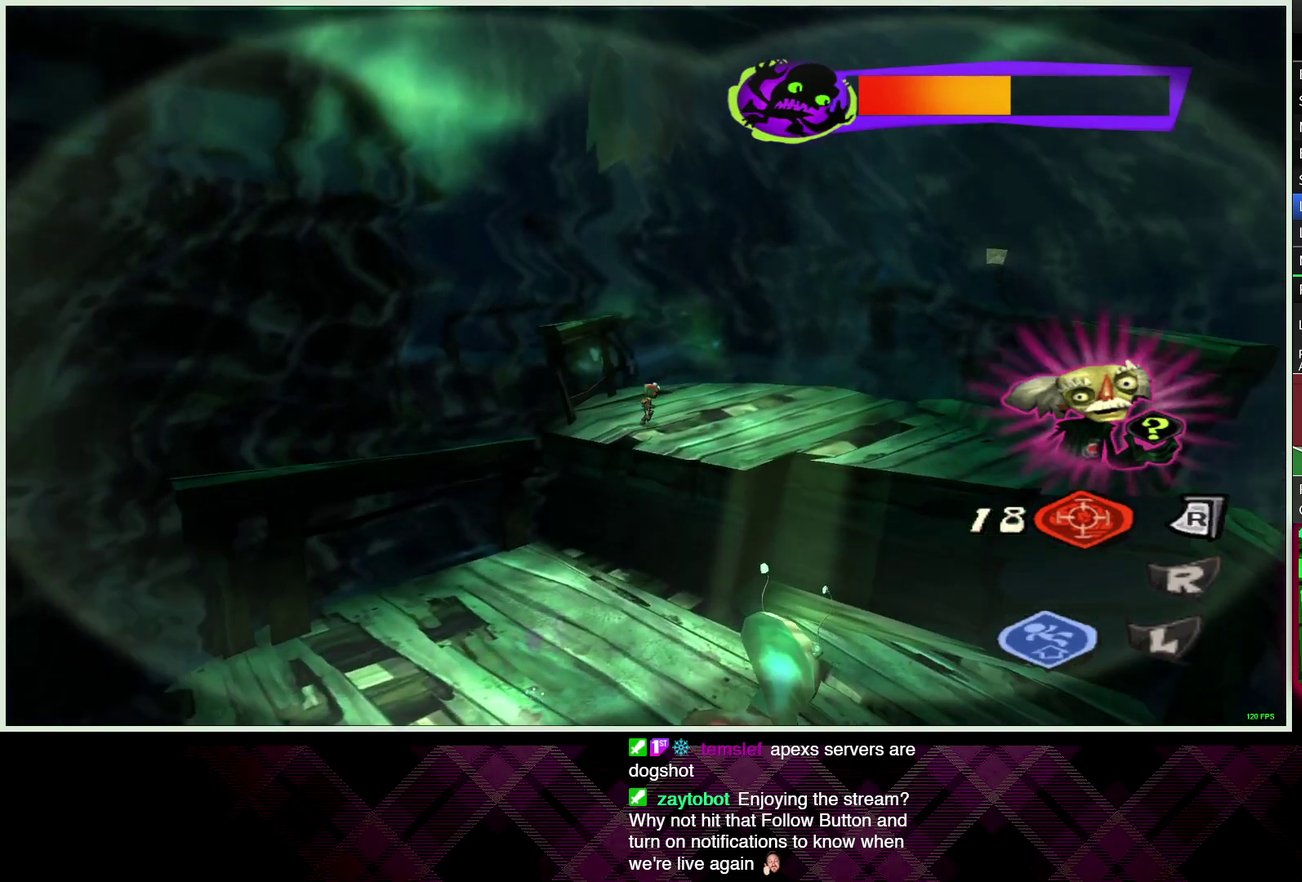
{"buttons": [], "left_stick": "center", "right_stick": "center", "events": [[67, "left_stick", "center"]]}
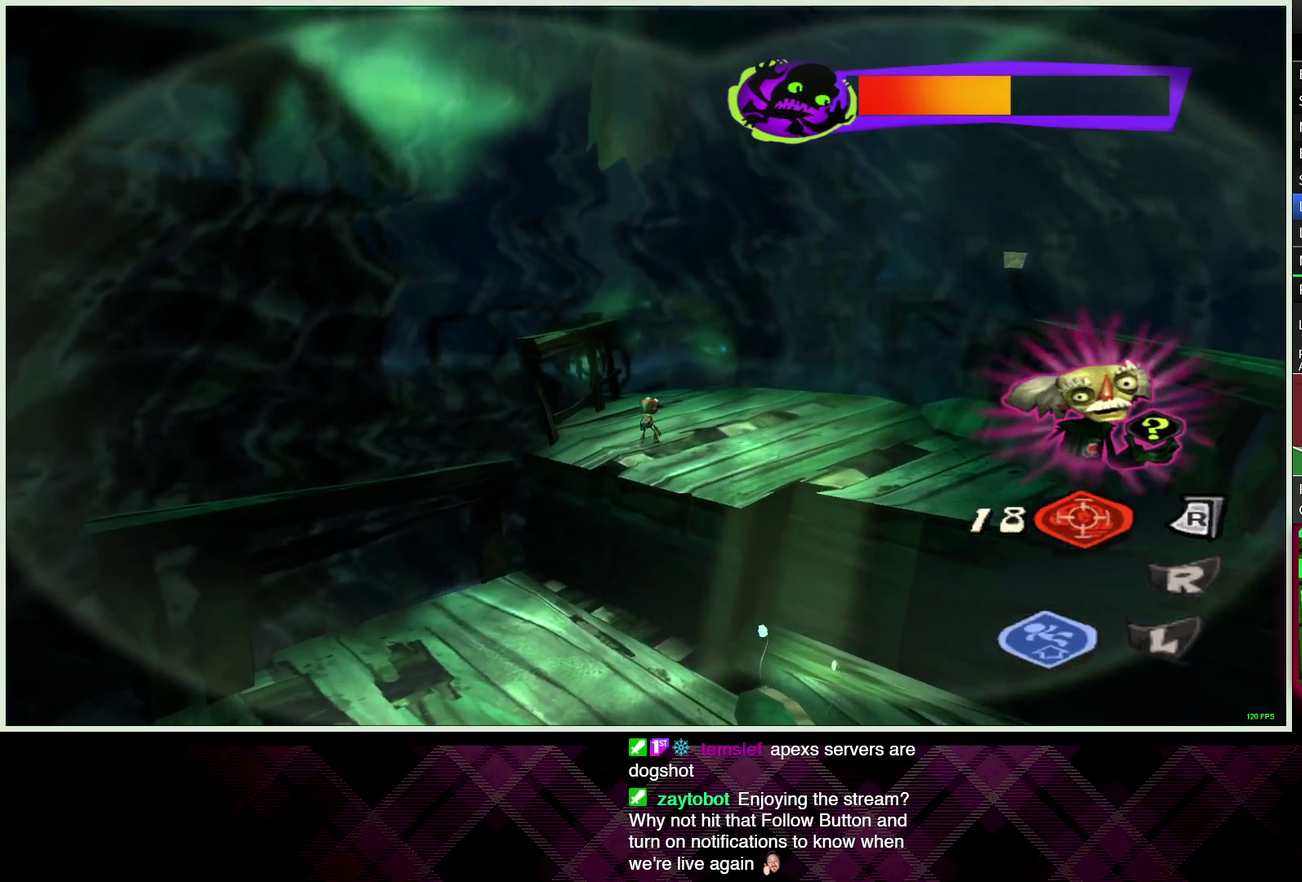
{"buttons": [], "left_stick": "up-right", "right_stick": "center", "events": [[50, "left_stick", "up-right"]]}
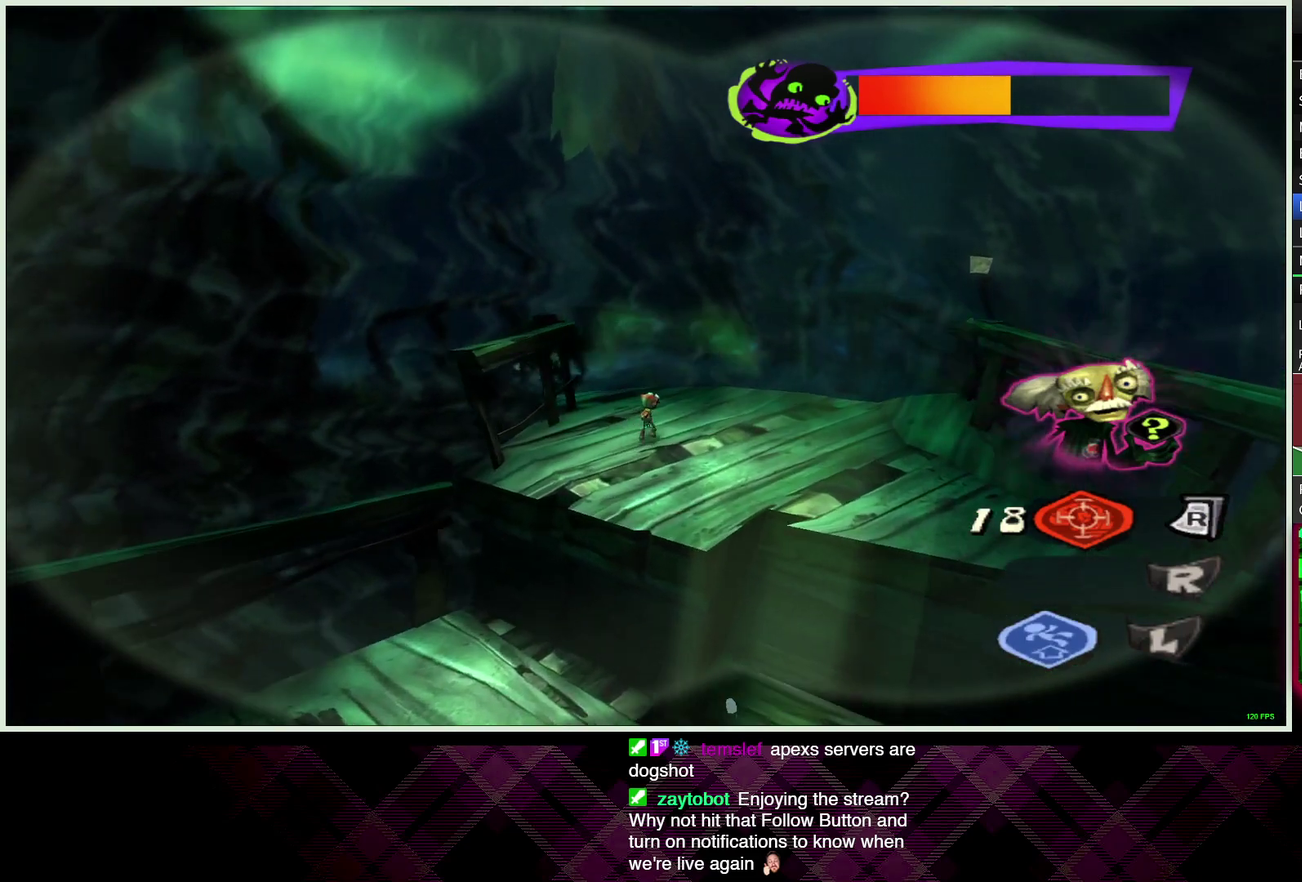
{"buttons": [], "left_stick": "center", "right_stick": "center", "events": [[267, "left_stick", "center"]]}
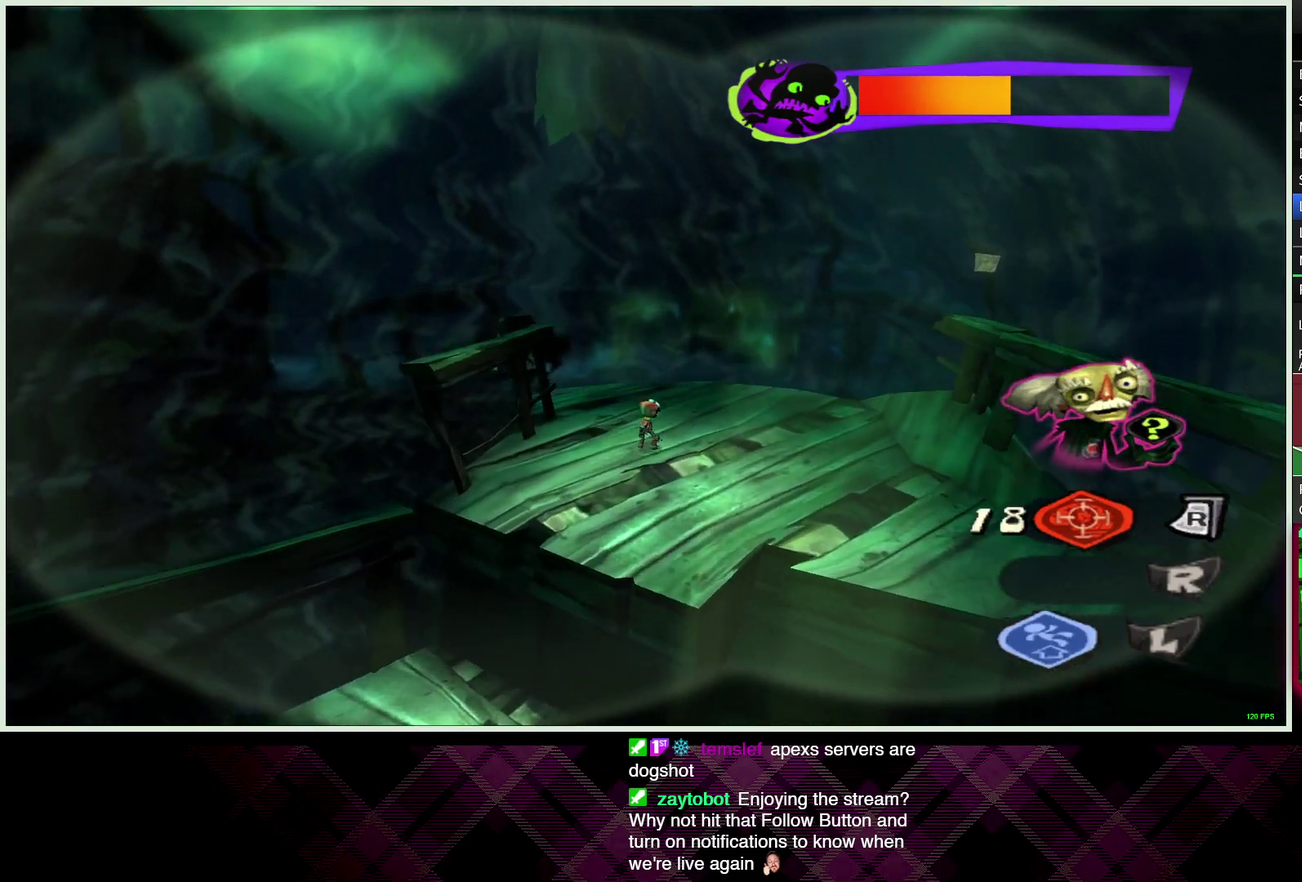
{"buttons": [], "left_stick": "center", "right_stick": "center", "events": []}
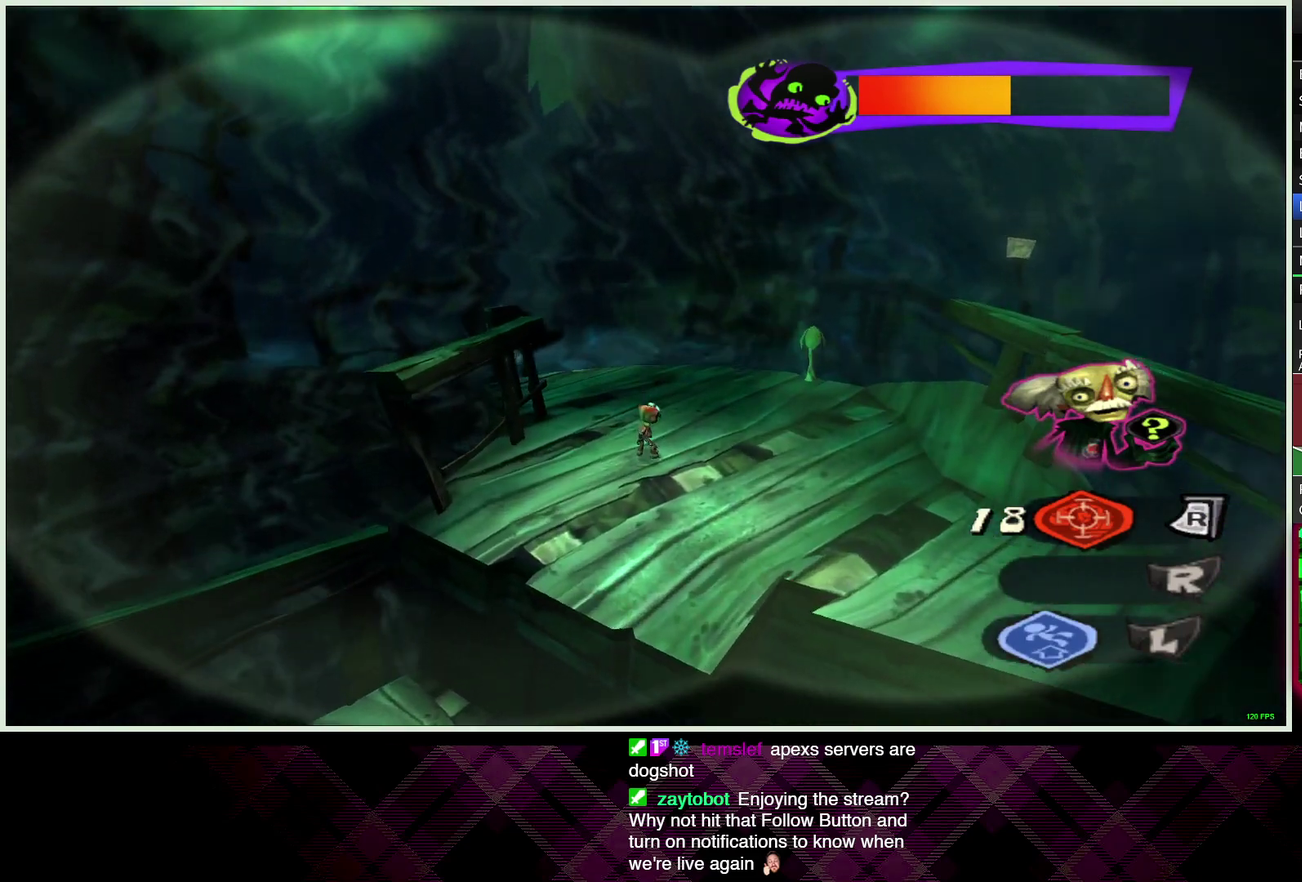
{"buttons": [], "left_stick": "center", "right_stick": "center", "events": []}
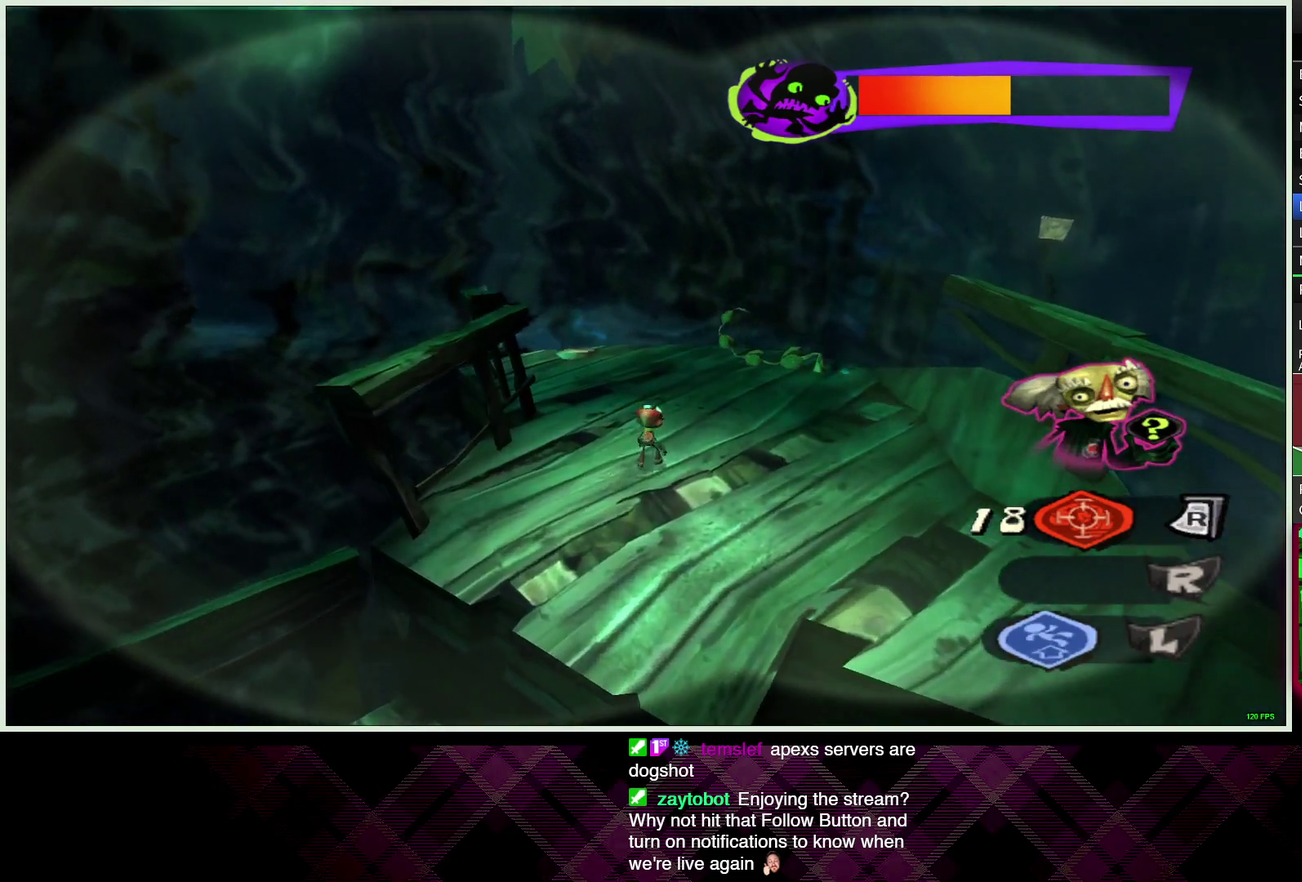
{"buttons": [], "left_stick": "up", "right_stick": "center", "events": [[83, "left_stick", "up"]]}
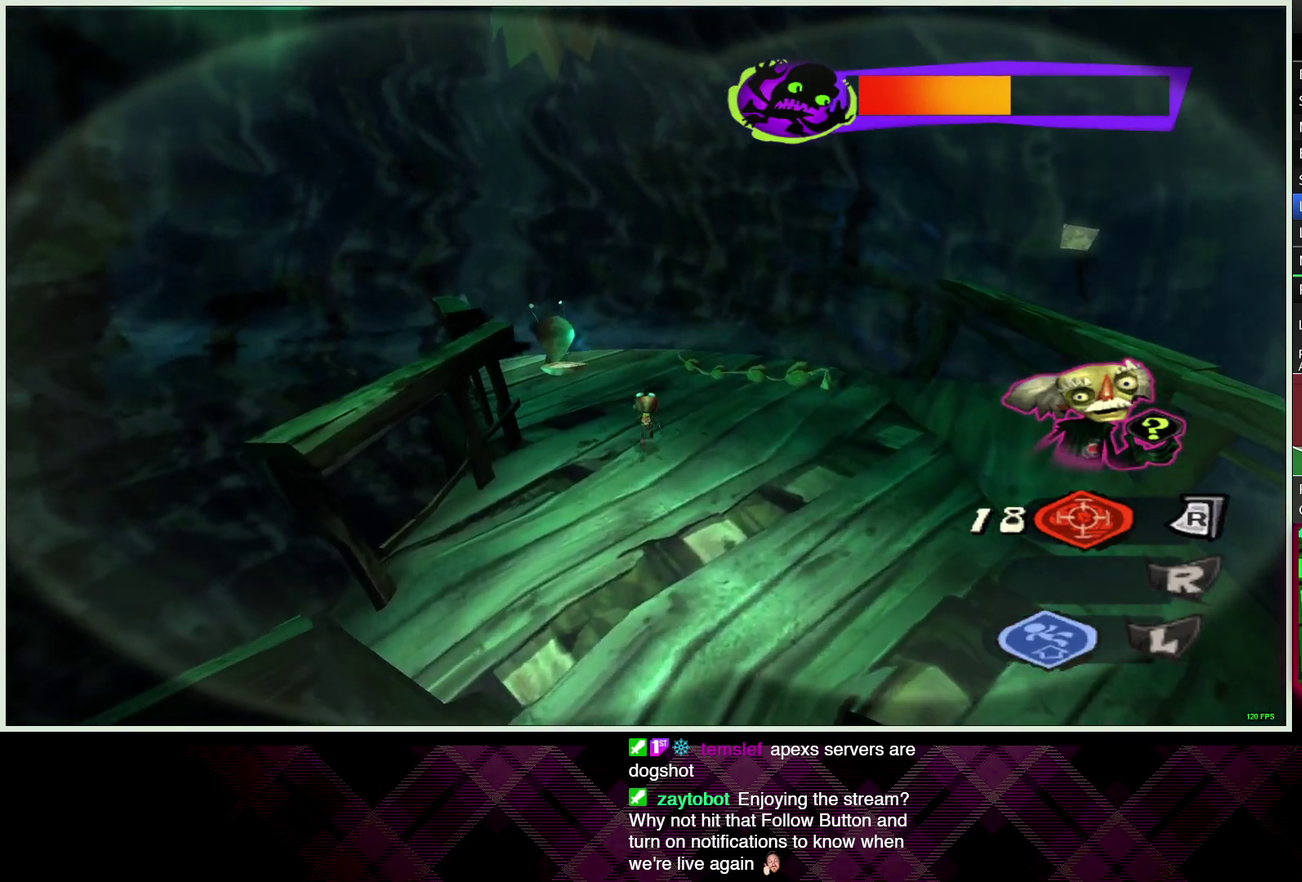
{"buttons": [], "left_stick": "up-left", "right_stick": "center", "events": [[117, "left_stick", "up-left"], [367, "left_stick", "down-right"], [467, "left_stick", "up-left"]]}
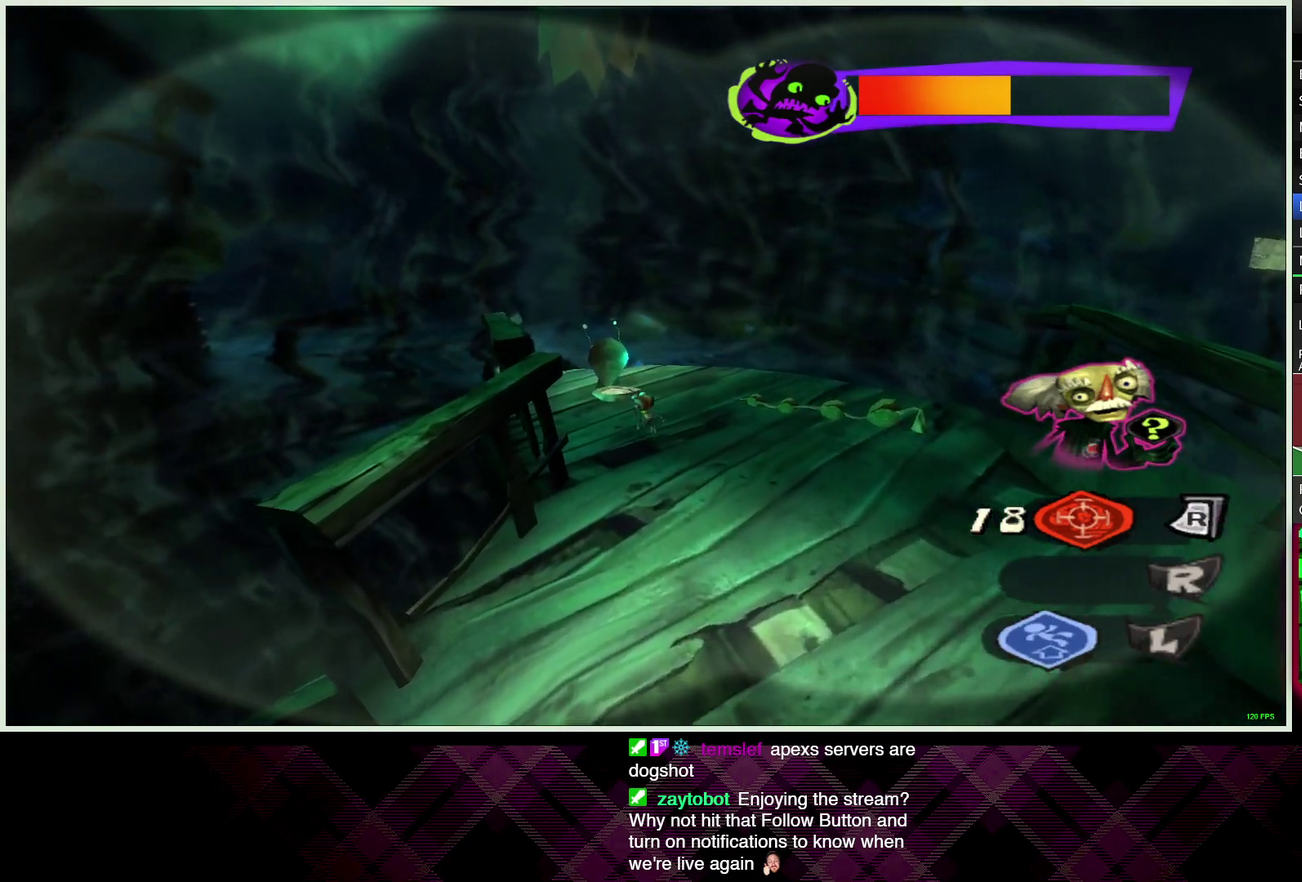
{"buttons": [], "left_stick": "up", "right_stick": "center", "events": [[267, "left_stick", "up"]]}
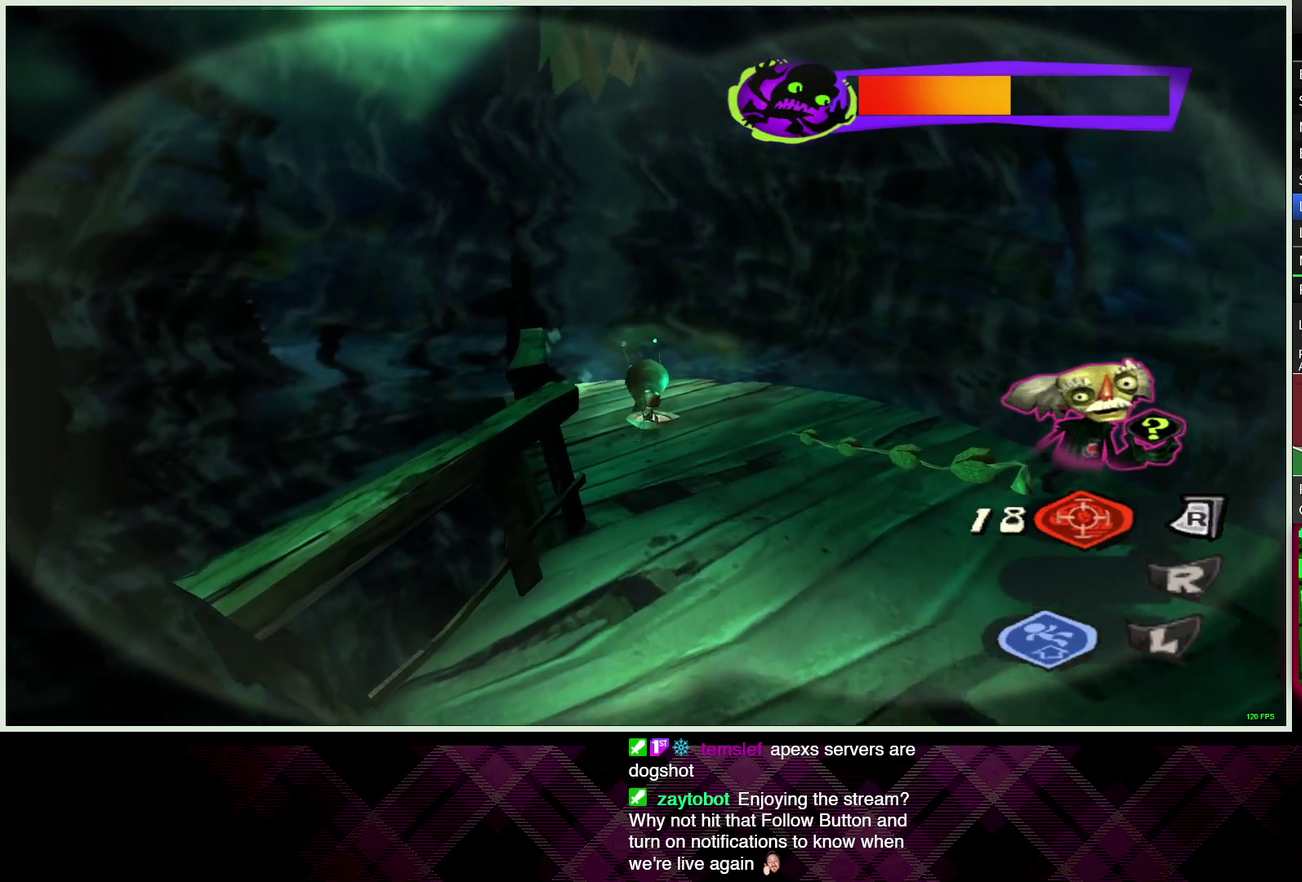
{"buttons": [], "left_stick": "up-right", "right_stick": "center", "events": [[67, "left_stick", "up-right"], [200, "left_stick", "right"], [500, "left_stick", "up-right"]]}
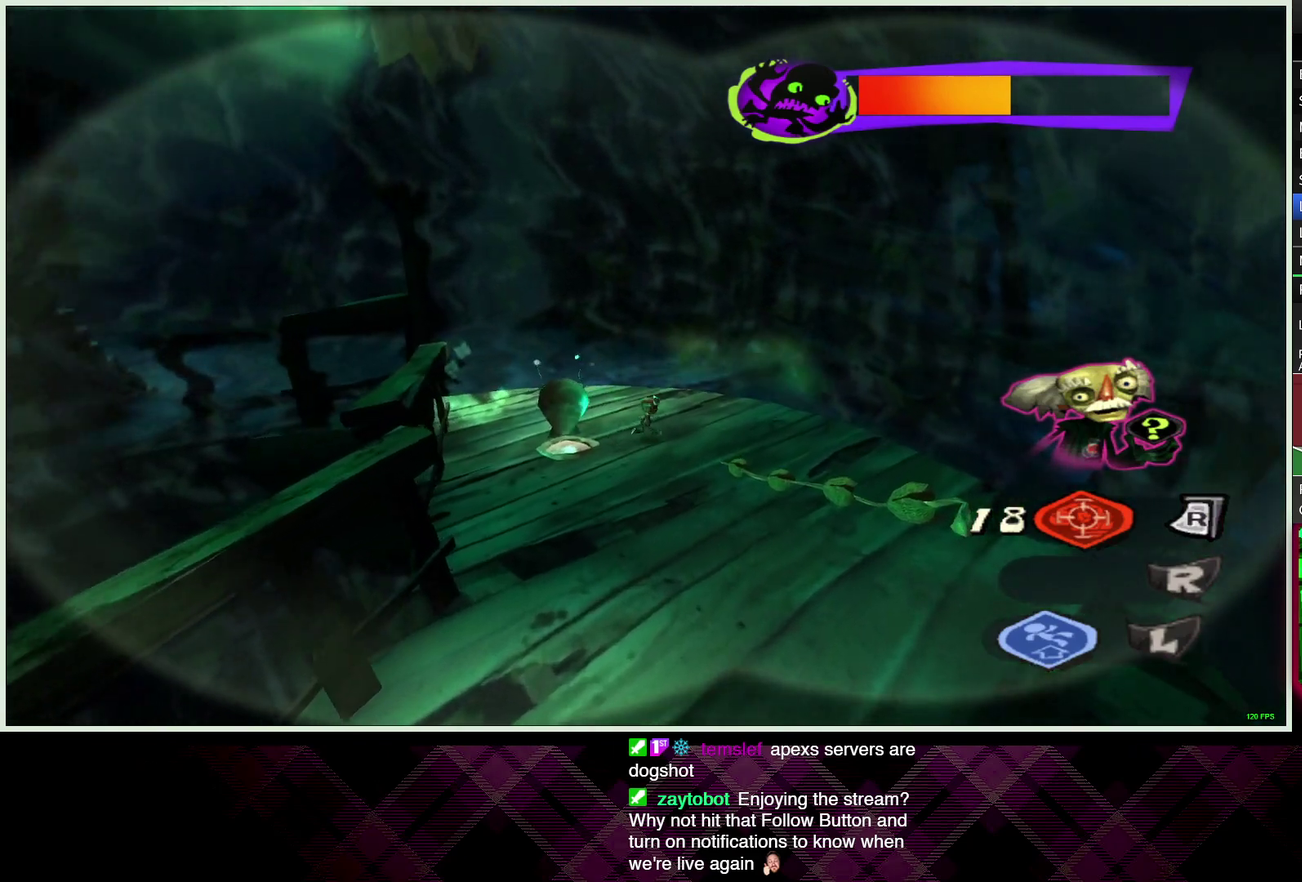
{"buttons": [], "left_stick": "center", "right_stick": "center", "events": [[83, "left_stick", "center"]]}
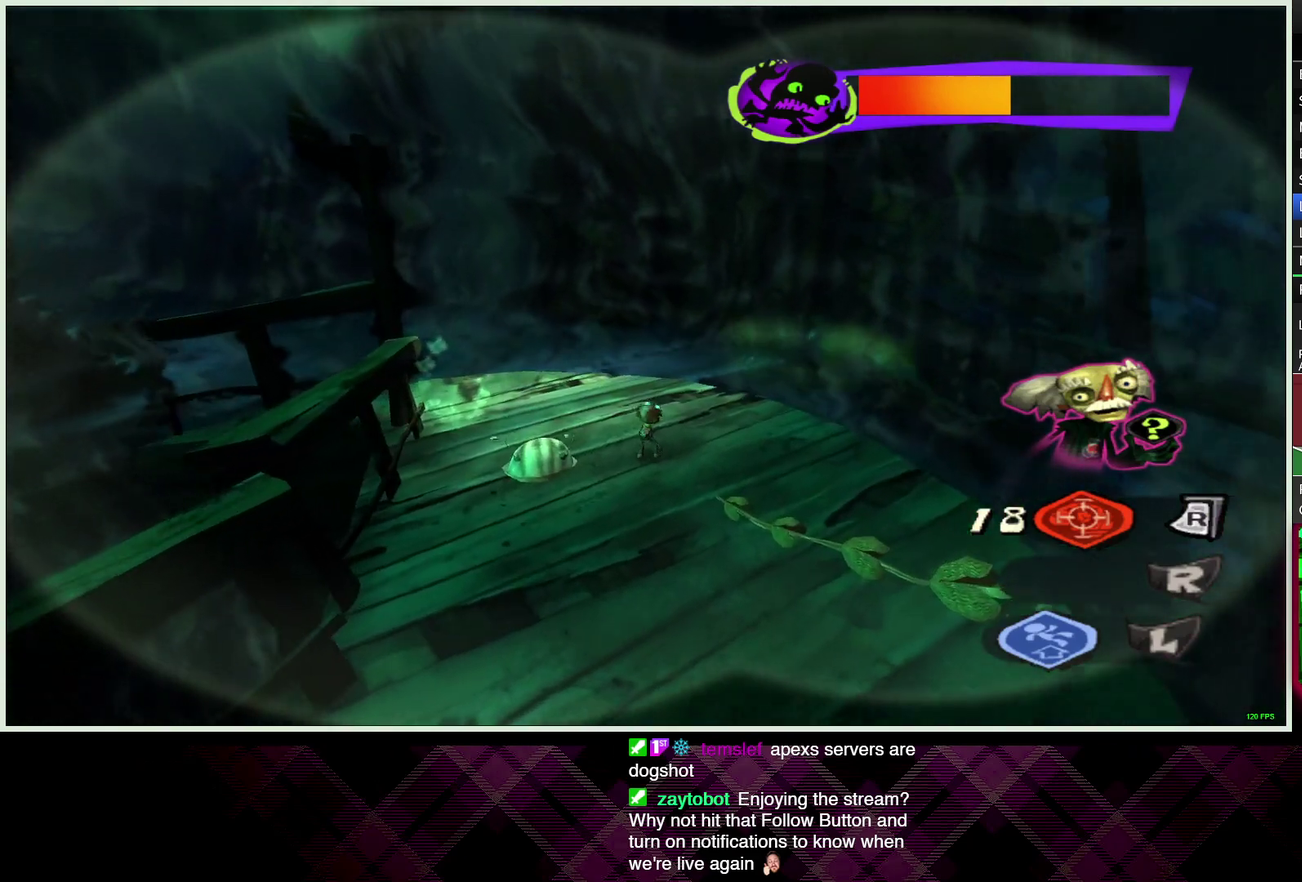
{"buttons": [], "left_stick": "up-left", "right_stick": "center", "events": [[17, "left_stick", "up-left"]]}
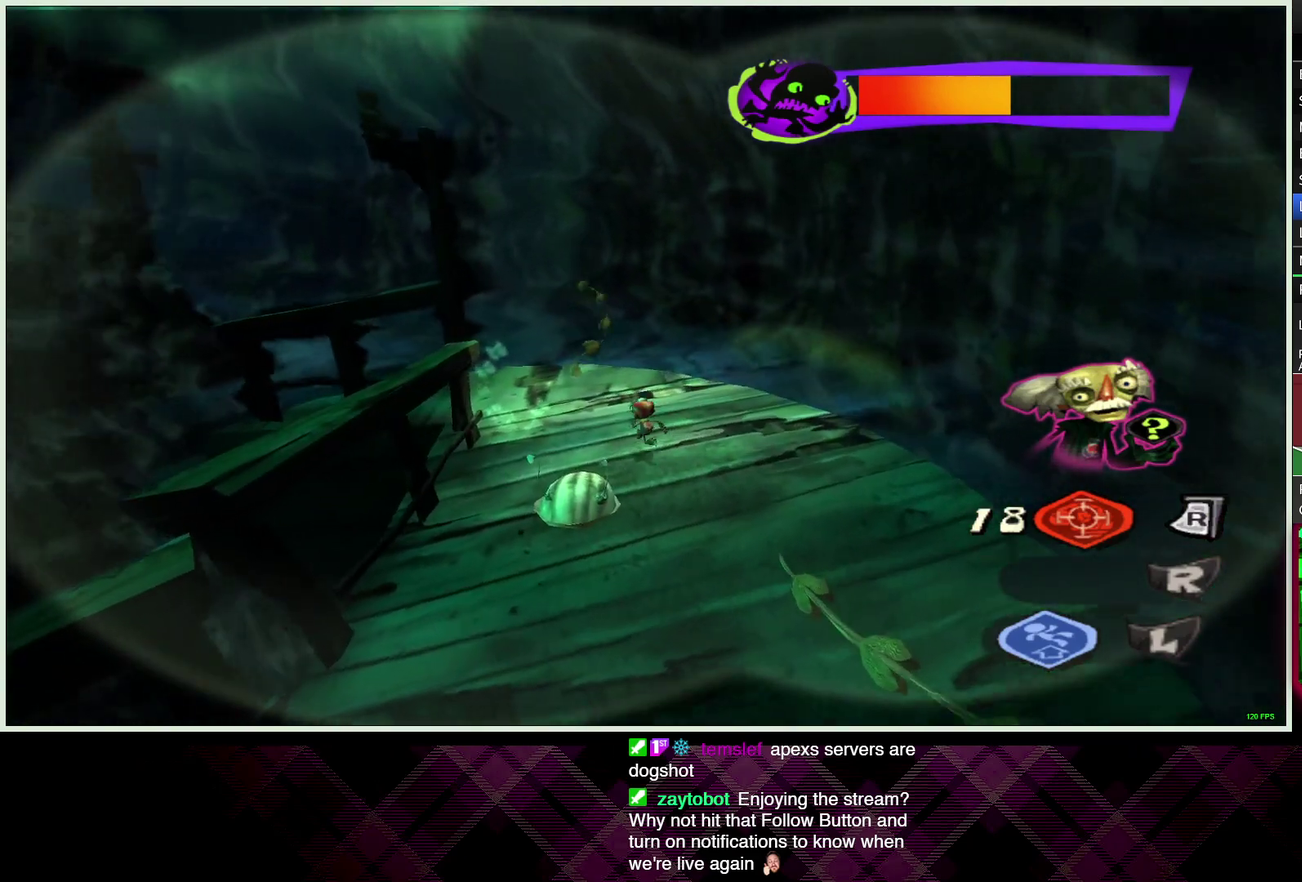
{"buttons": [], "left_stick": "up-left", "right_stick": "center", "events": []}
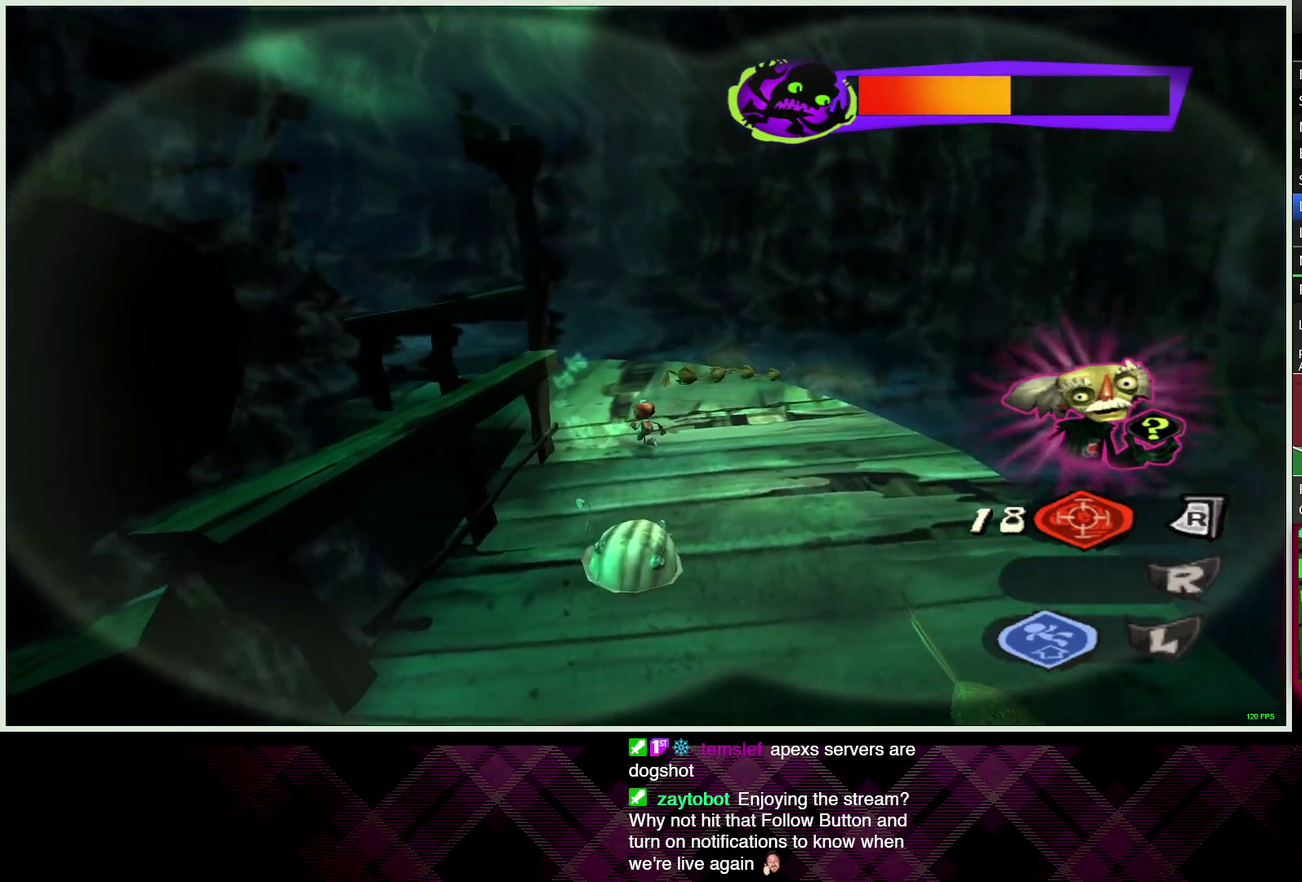
{"buttons": [], "left_stick": "center", "right_stick": "center", "events": [[100, "left_stick", "up"], [183, "left_stick", "center"]]}
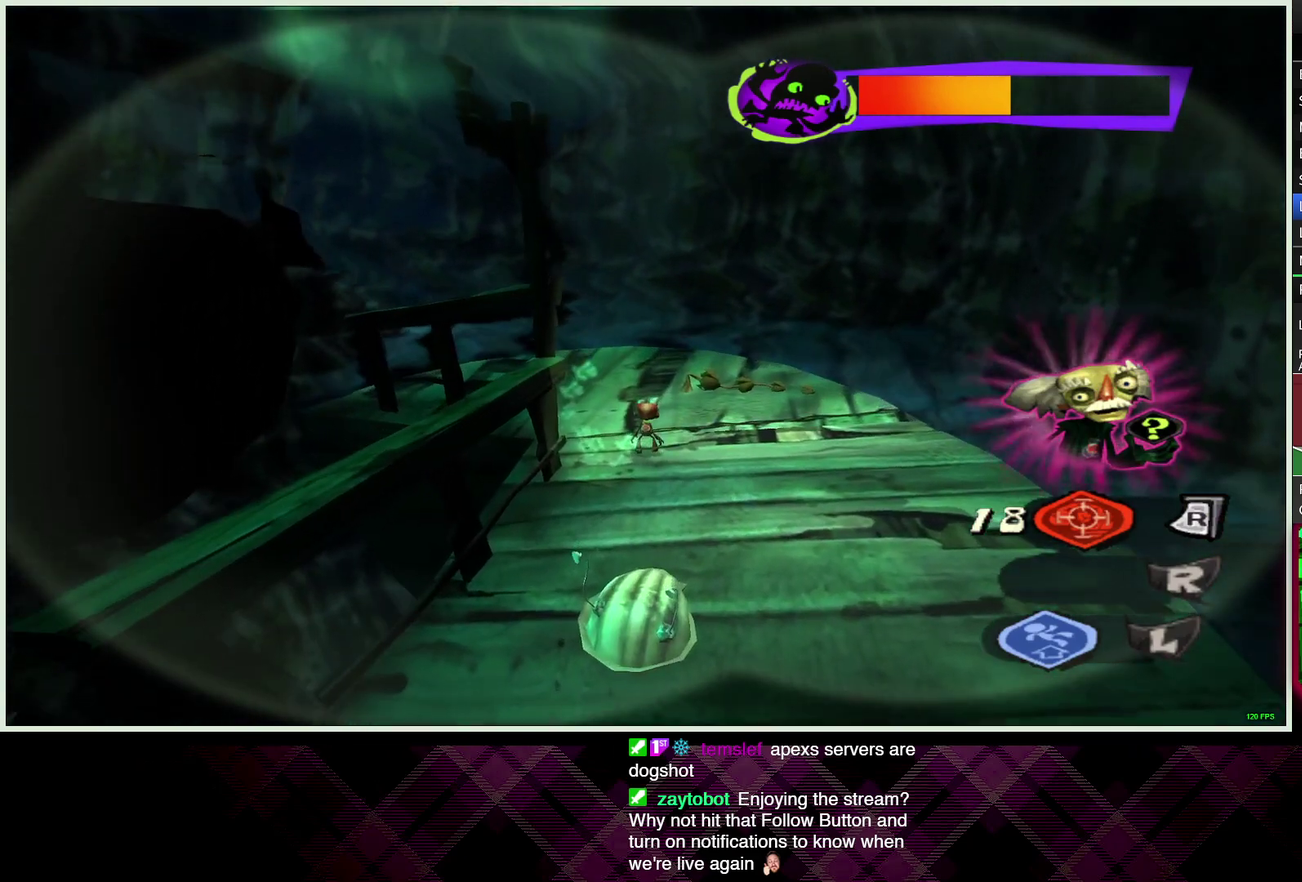
{"buttons": [], "left_stick": "up-left", "right_stick": "center", "events": [[383, "left_stick", "up-left"]]}
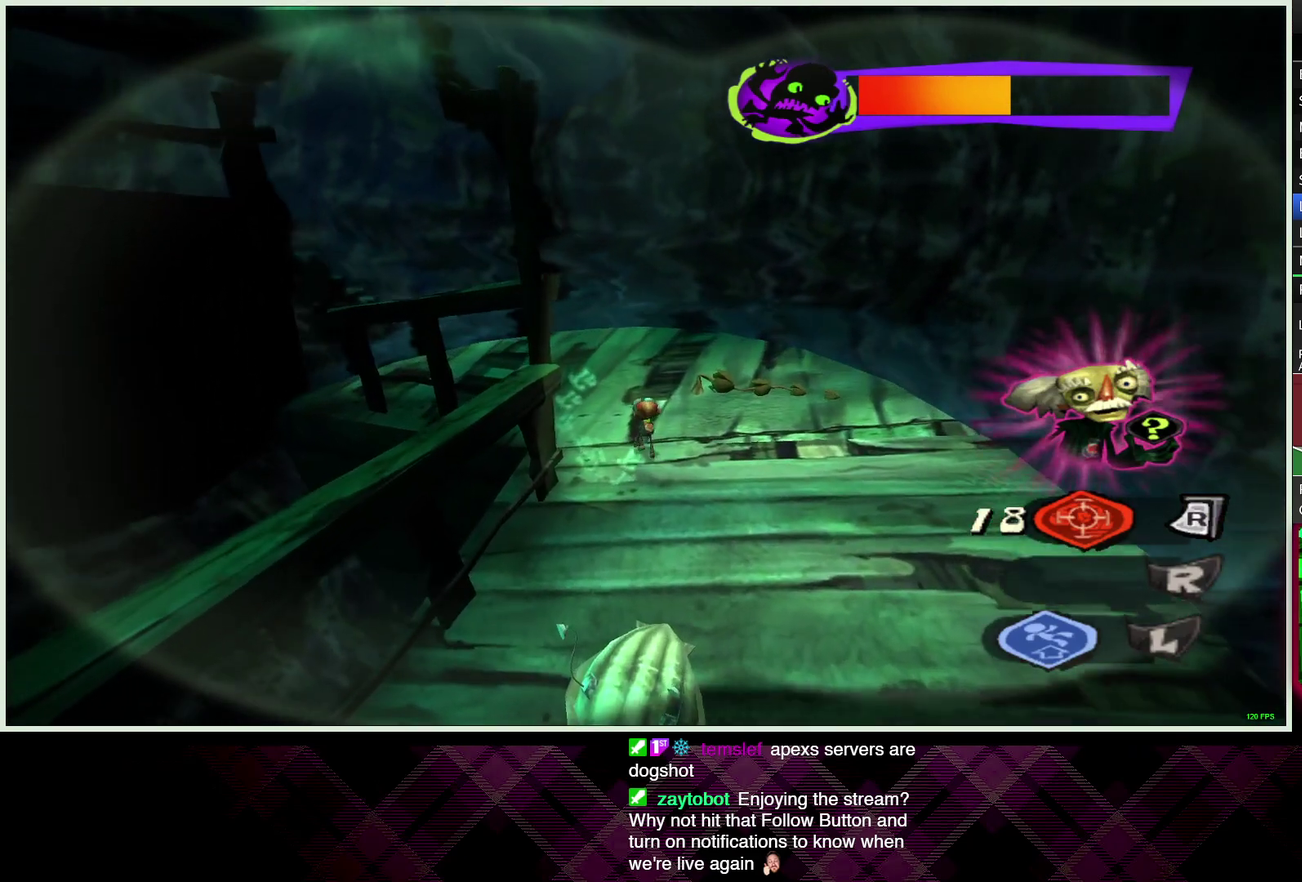
{"buttons": [], "left_stick": "up", "right_stick": "center", "events": [[33, "left_stick", "up"], [83, "left_stick", "up-left"], [317, "left_stick", "up"]]}
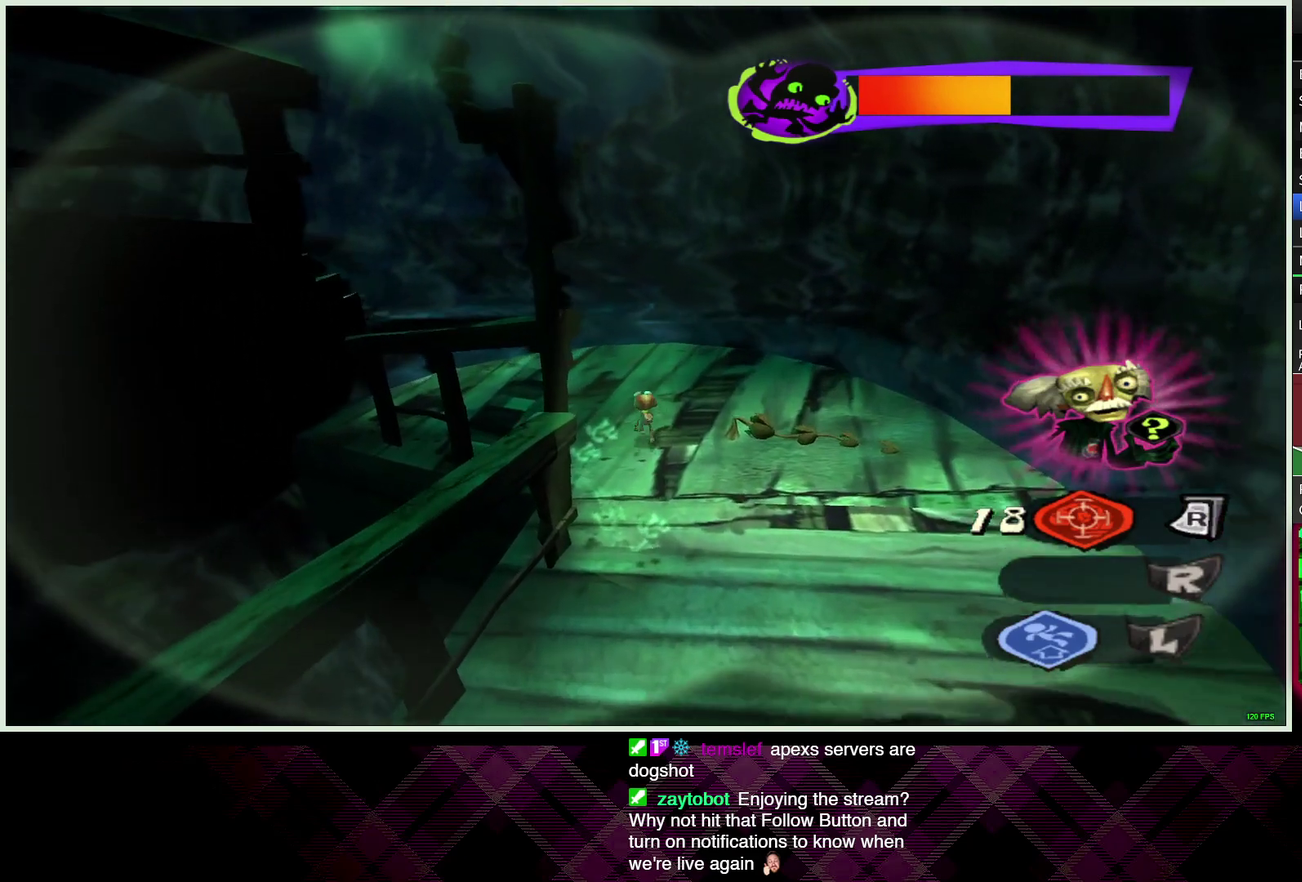
{"buttons": [], "left_stick": "up-left", "right_stick": "center", "events": [[33, "left_stick", "up-left"]]}